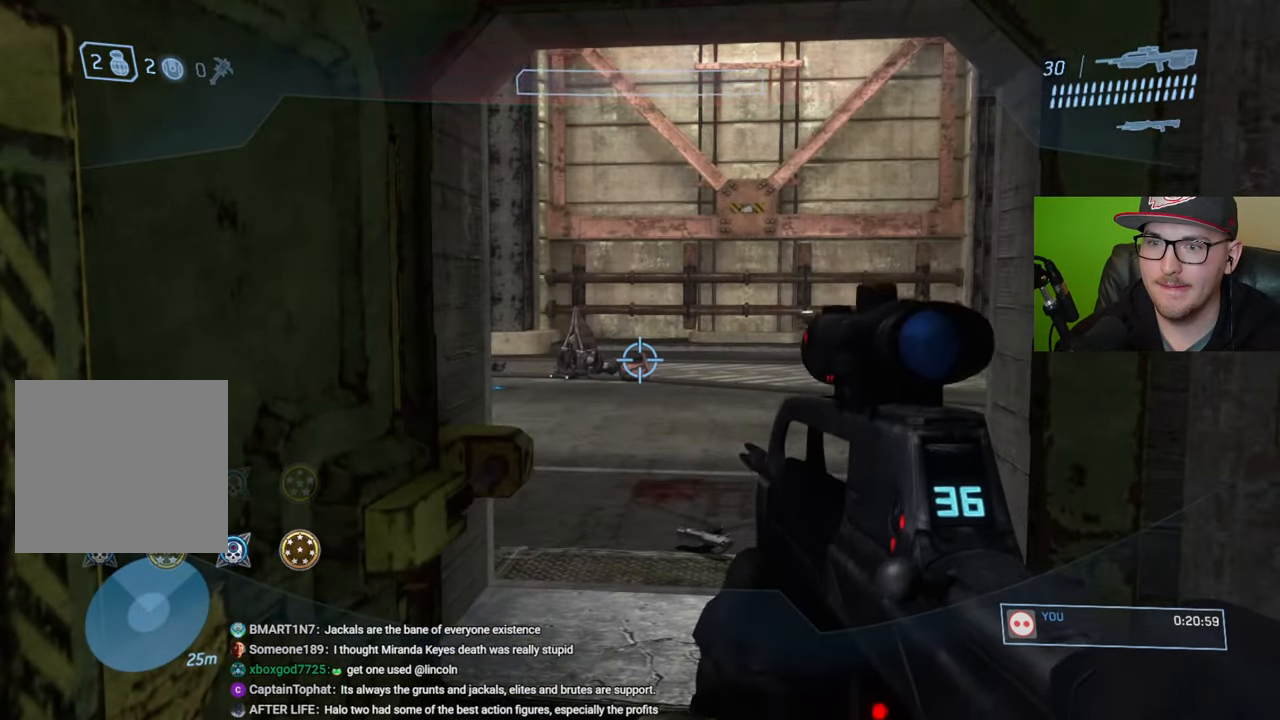
Gameplay with a controller (Xbox layout); each line is a JSON object with the inputs held at the frame after it. "events" lists button and stick changes between this image and that frame as [ms after this image, input, new state], when the widget could be followed in between.
{"buttons": [], "left_stick": "center", "right_stick": "center", "events": []}
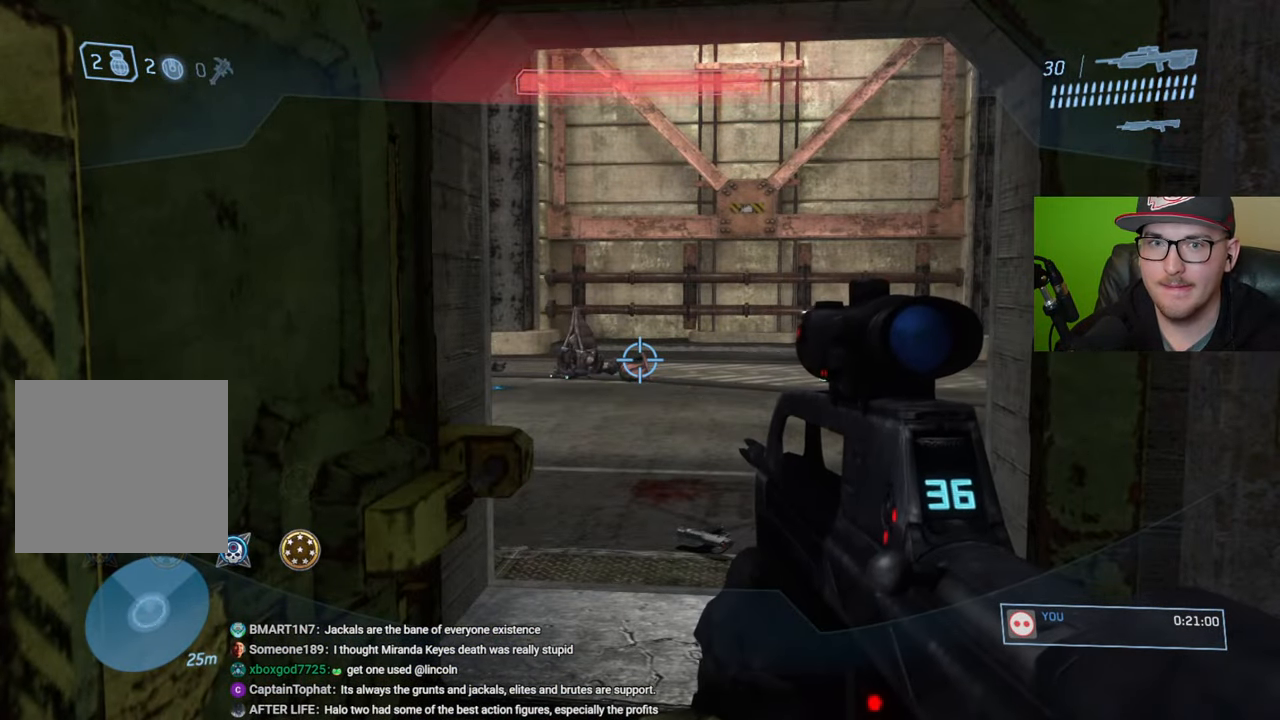
{"buttons": [], "left_stick": "center", "right_stick": "center", "events": []}
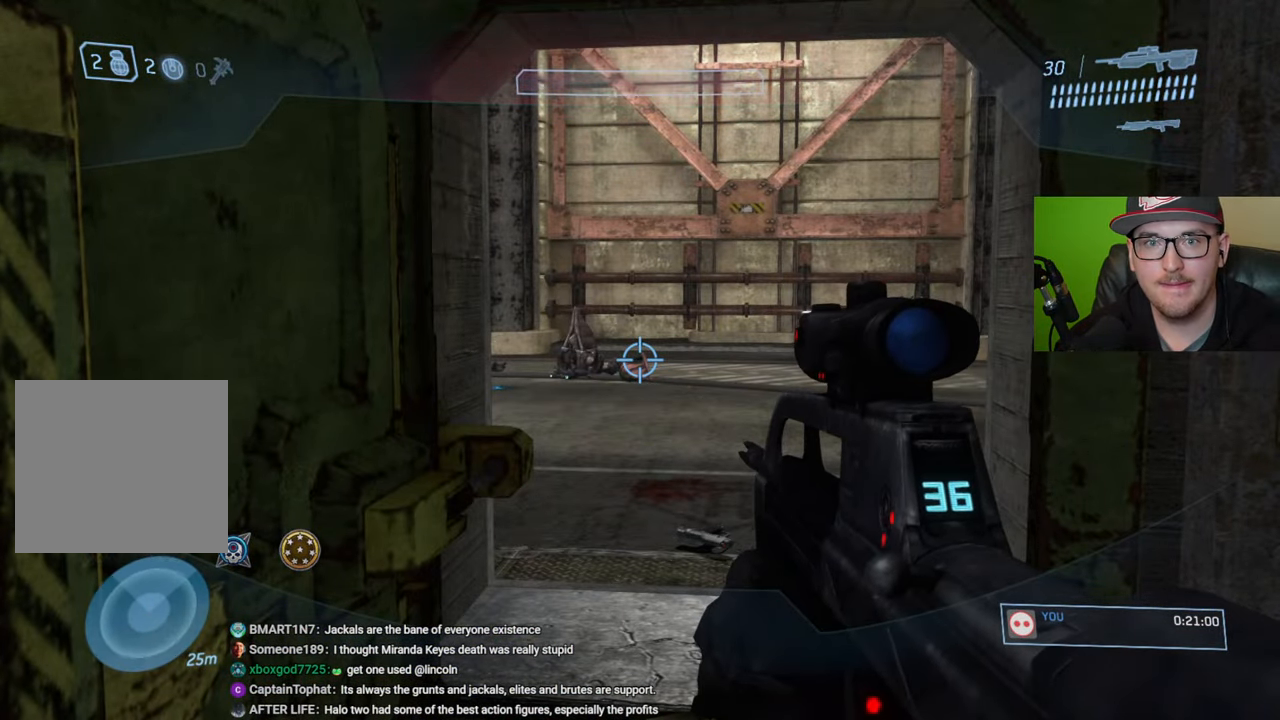
{"buttons": [], "left_stick": "up", "right_stick": "center", "events": [[384, "left_stick", "up"]]}
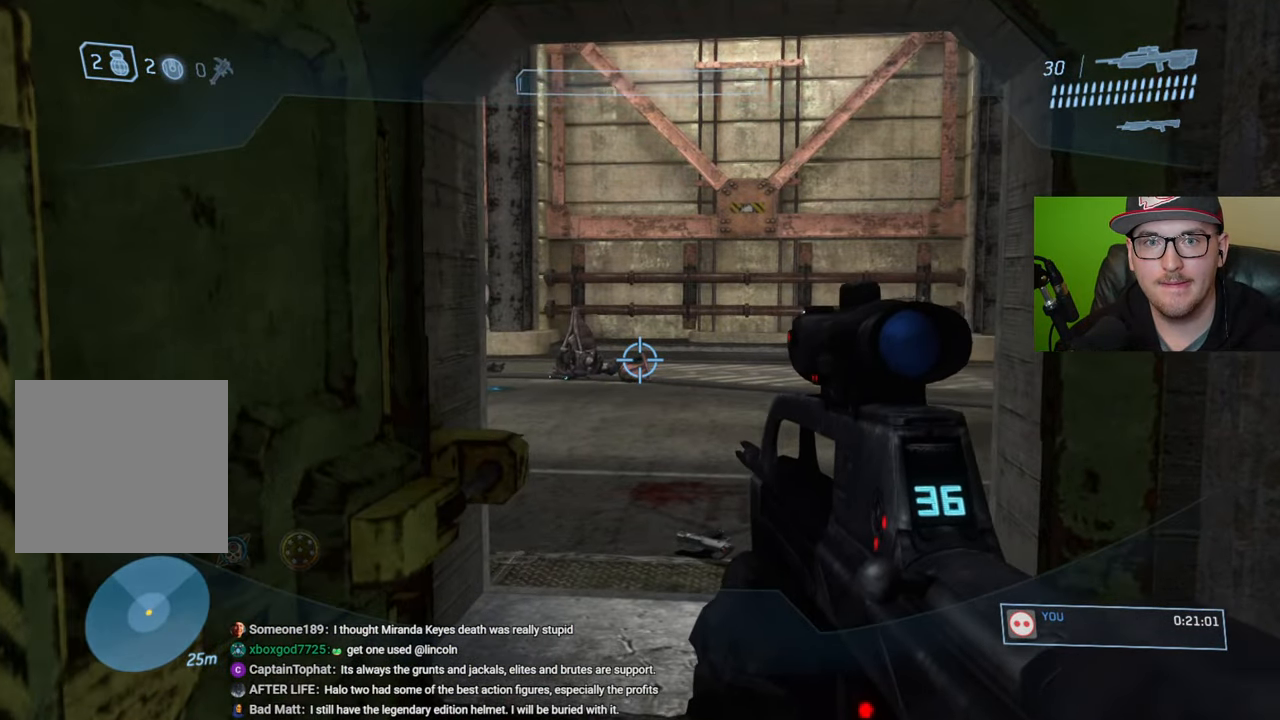
{"buttons": [], "left_stick": "up", "right_stick": "center", "events": []}
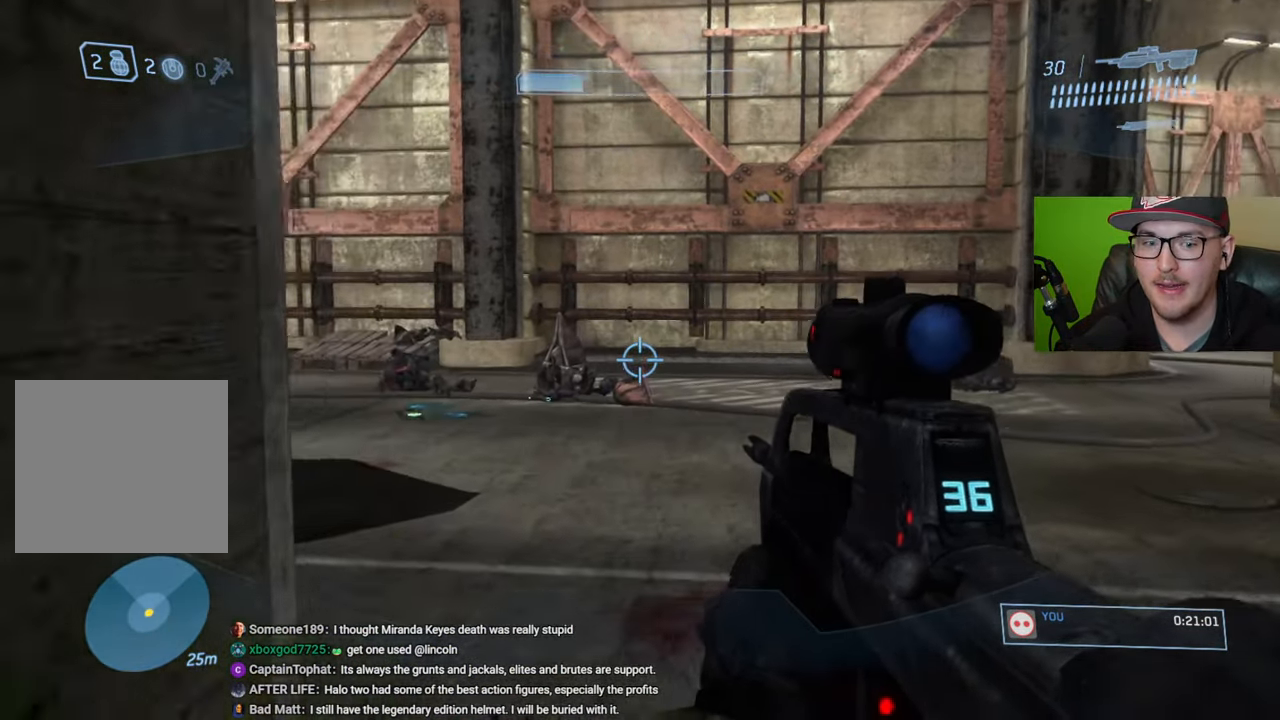
{"buttons": [], "left_stick": "up-right", "right_stick": "center", "events": [[117, "right_stick", "left"], [250, "left_stick", "up-right"], [367, "right_stick", "center"]]}
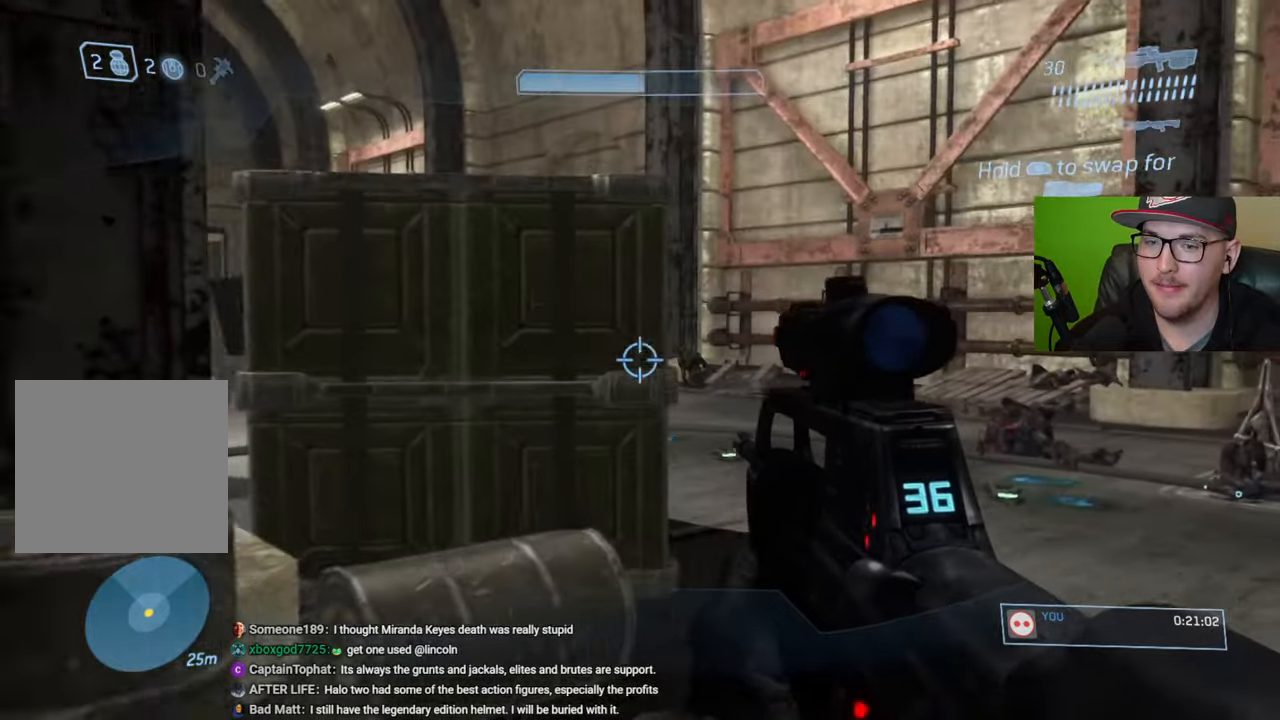
{"buttons": [], "left_stick": "up-right", "right_stick": "center", "events": [[267, "right_stick", "left"], [400, "right_stick", "center"]]}
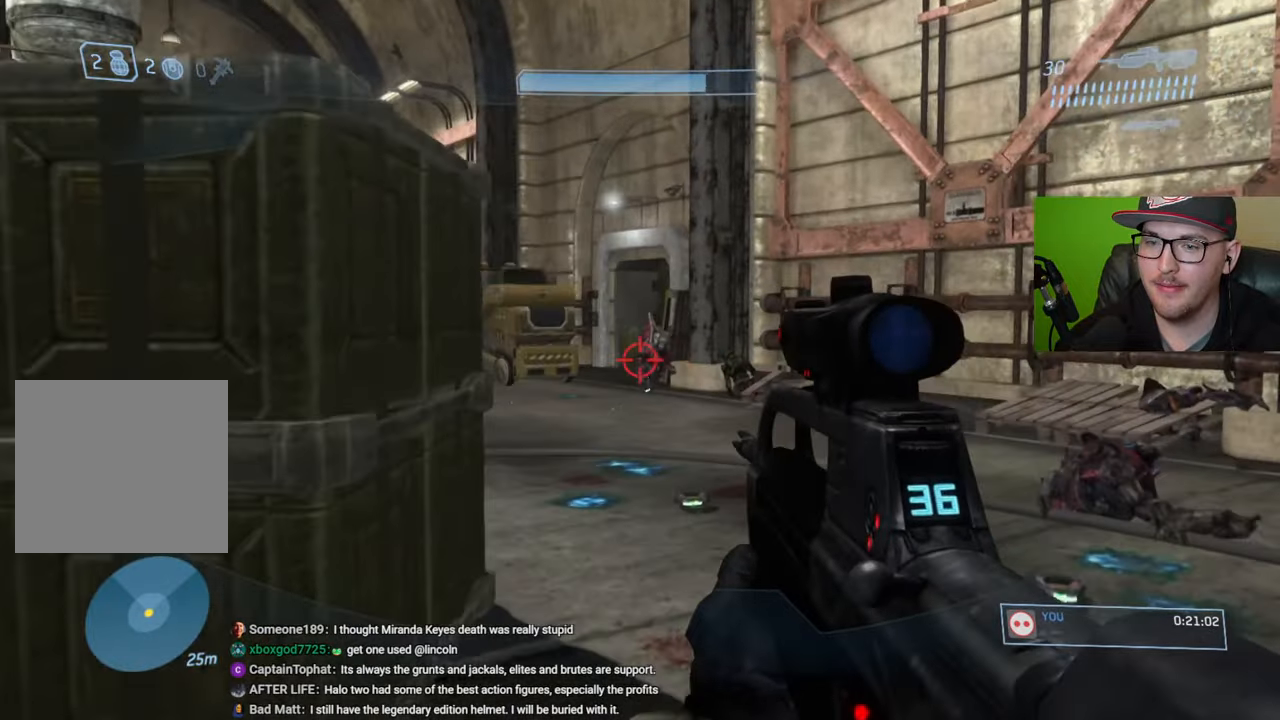
{"buttons": [], "left_stick": "up", "right_stick": "left", "events": [[34, "right_stick", "up"], [200, "R2", "down"], [200, "right_stick", "center"], [284, "left_stick", "up"], [300, "R2", "up"], [450, "right_stick", "left"]]}
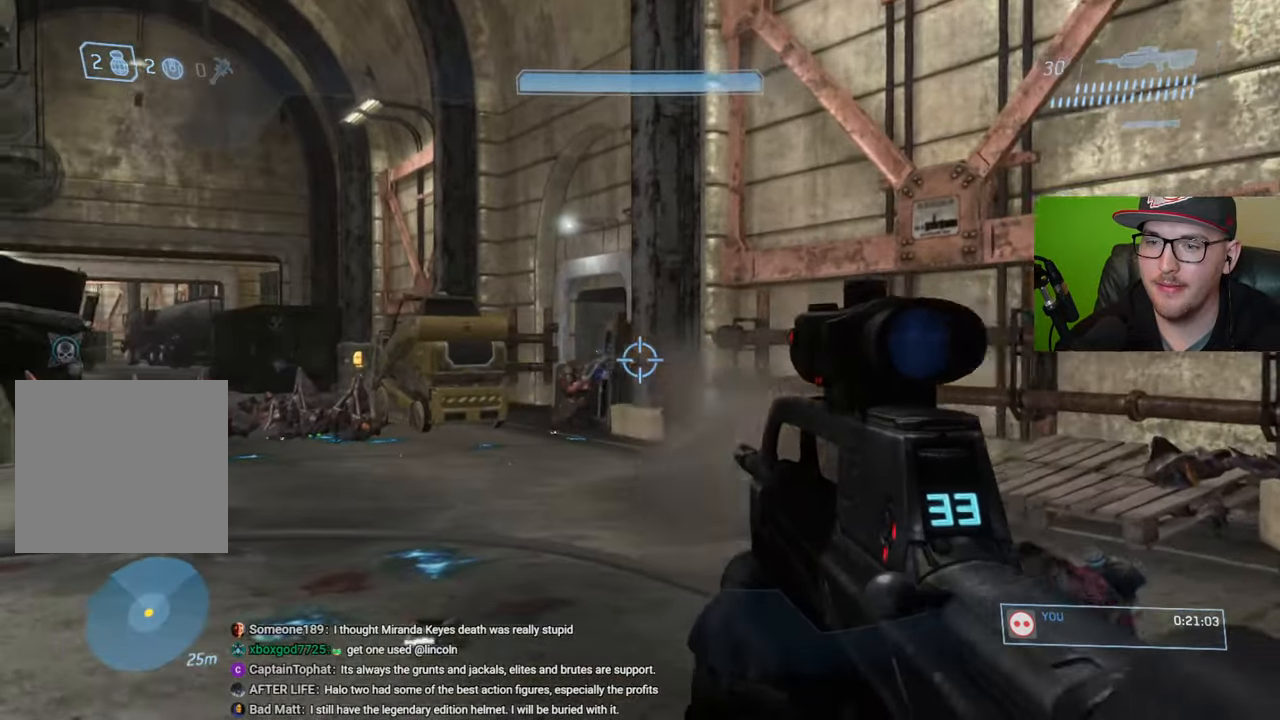
{"buttons": [], "left_stick": "up", "right_stick": "center", "events": [[117, "right_stick", "center"]]}
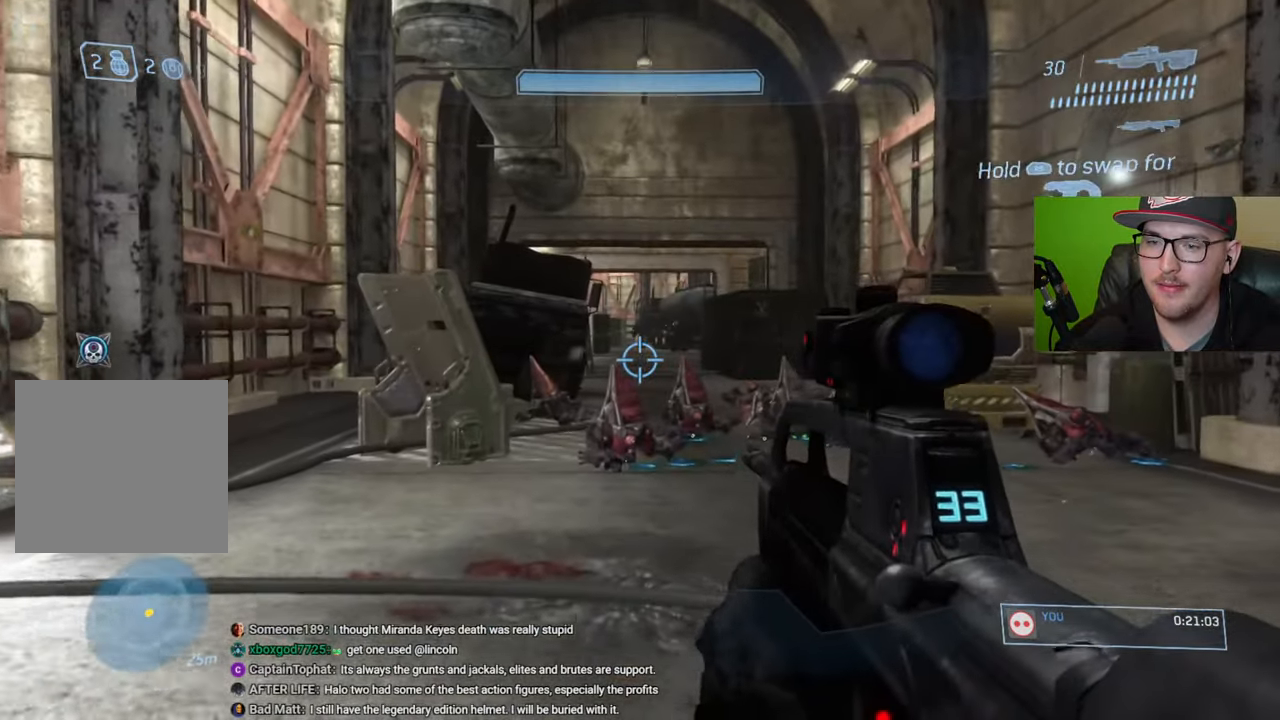
{"buttons": [], "left_stick": "down-left", "right_stick": "right", "events": [[84, "right_stick", "right"], [184, "left_stick", "up-left"], [334, "left_stick", "left"], [467, "left_stick", "down-left"]]}
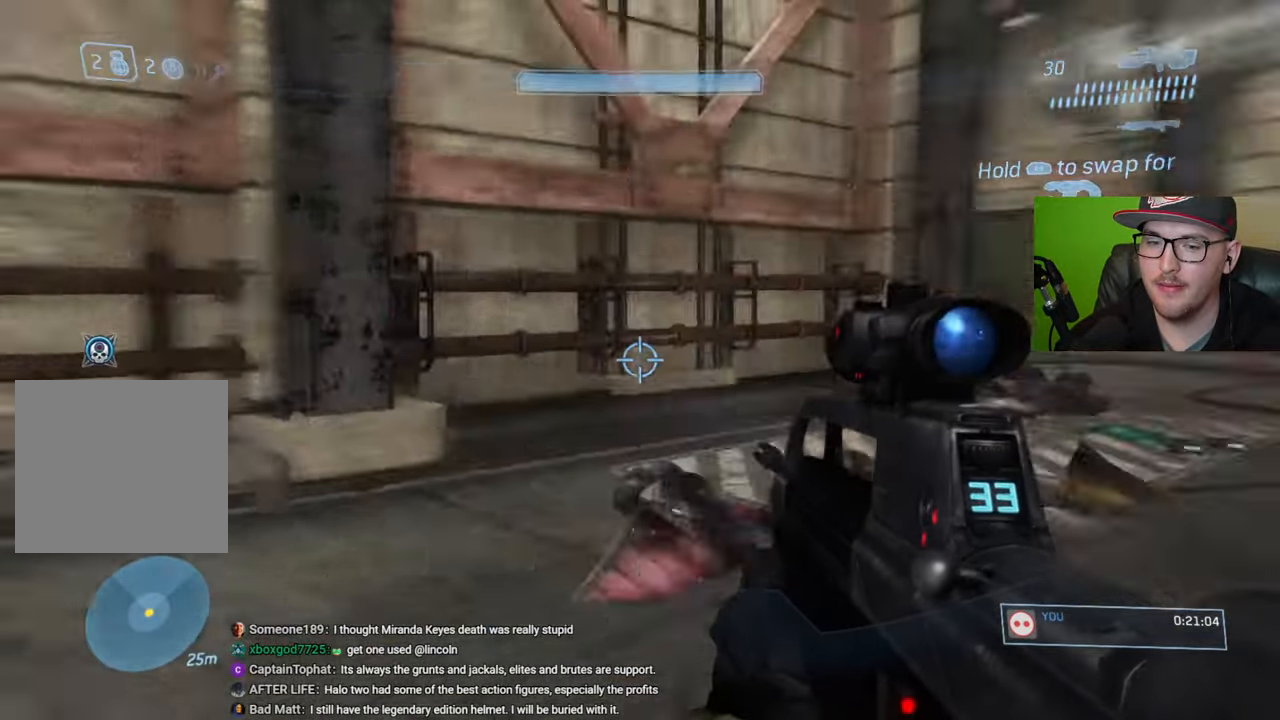
{"buttons": ["R1"], "left_stick": "down-left", "right_stick": "left", "events": [[100, "right_stick", "center"], [184, "left_stick", "down"], [350, "left_stick", "down-left"], [400, "right_stick", "left"], [484, "R1", "down"]]}
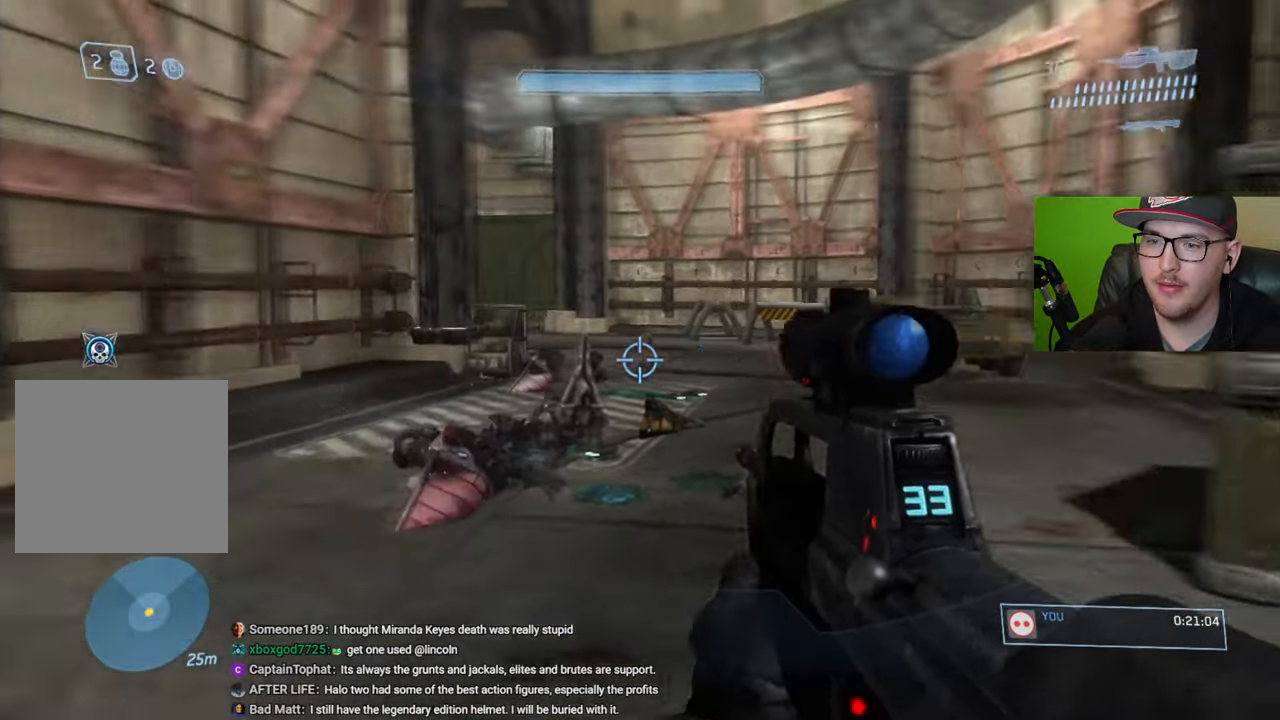
{"buttons": [], "left_stick": "up", "right_stick": "left", "events": [[117, "R1", "up"], [150, "left_stick", "up-left"], [317, "left_stick", "up"]]}
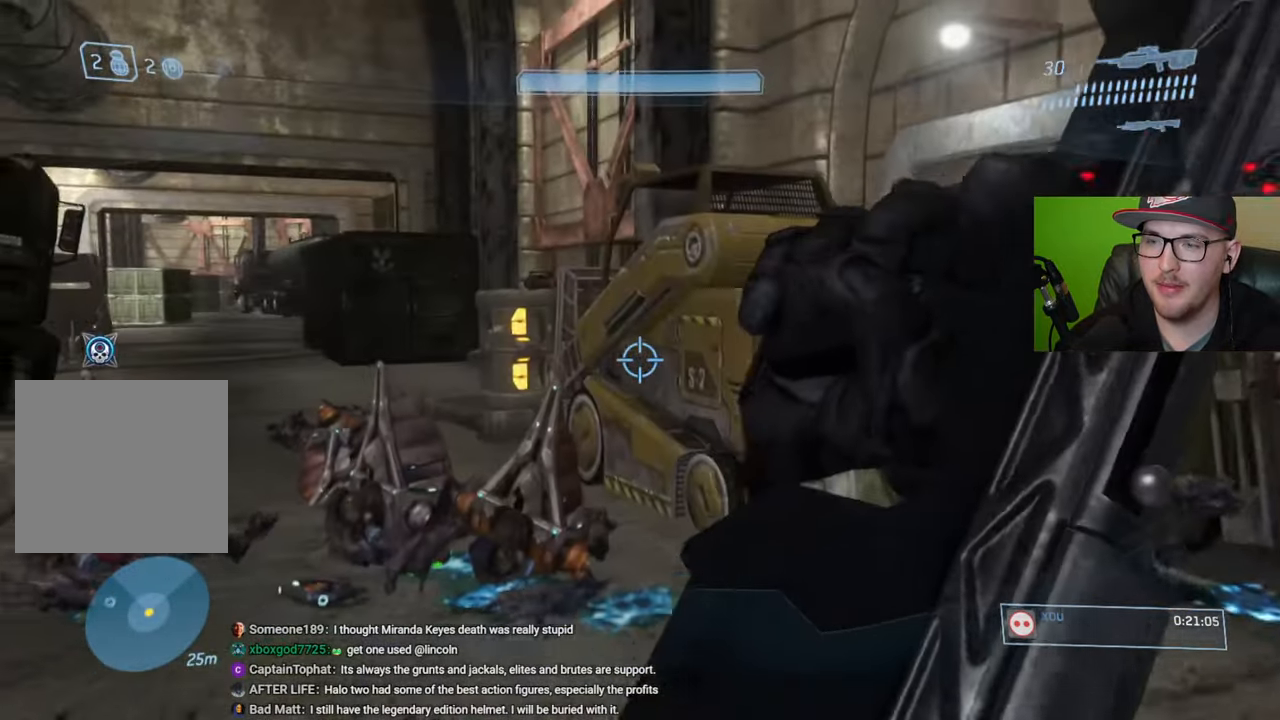
{"buttons": [], "left_stick": "up", "right_stick": "center", "events": [[50, "right_stick", "up-left"], [250, "right_stick", "center"]]}
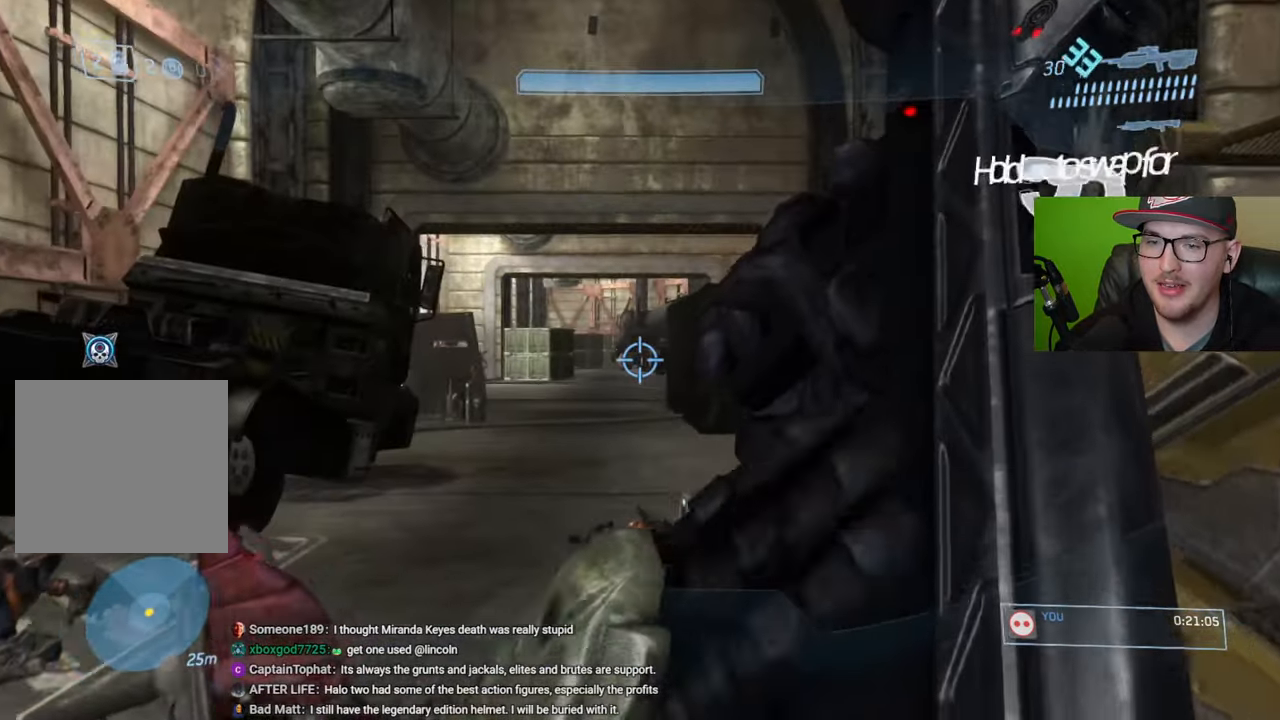
{"buttons": [], "left_stick": "up", "right_stick": "left", "events": [[200, "right_stick", "left"]]}
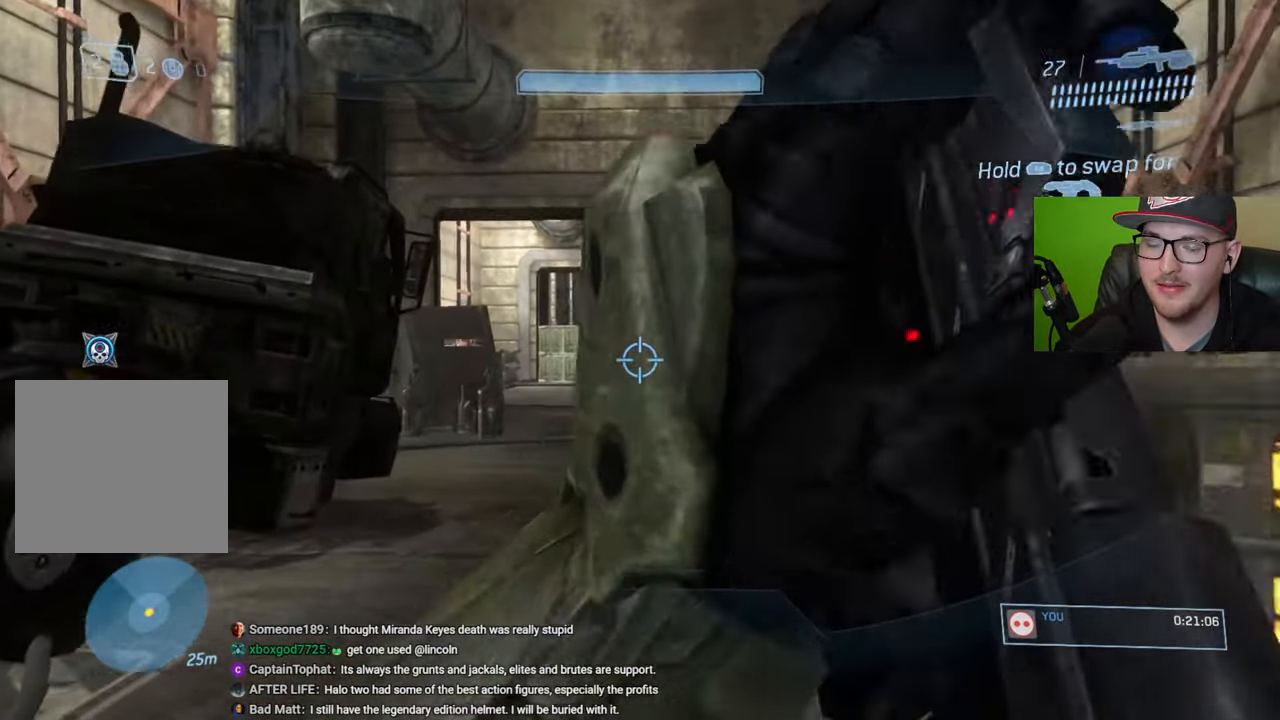
{"buttons": [], "left_stick": "up", "right_stick": "center", "events": [[167, "right_stick", "center"], [334, "Y", "down"], [417, "Y", "up"]]}
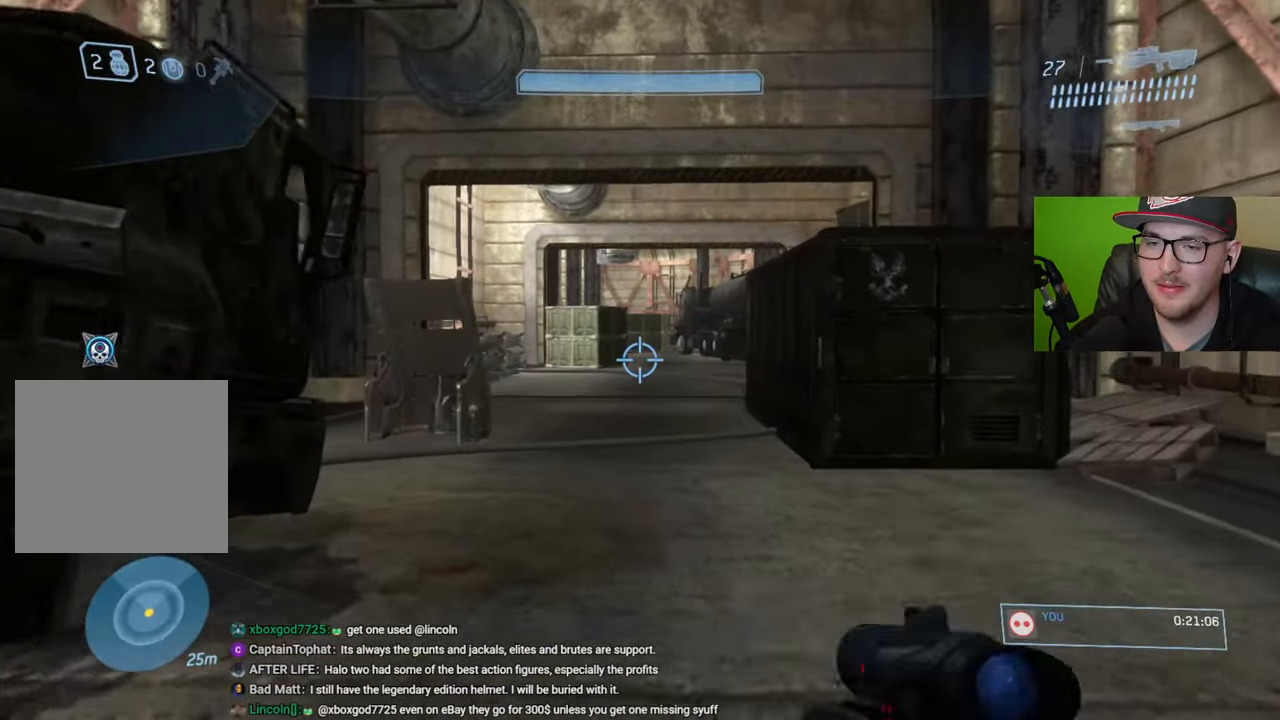
{"buttons": [], "left_stick": "up", "right_stick": "center", "events": [[134, "R1", "down"], [234, "R1", "up"]]}
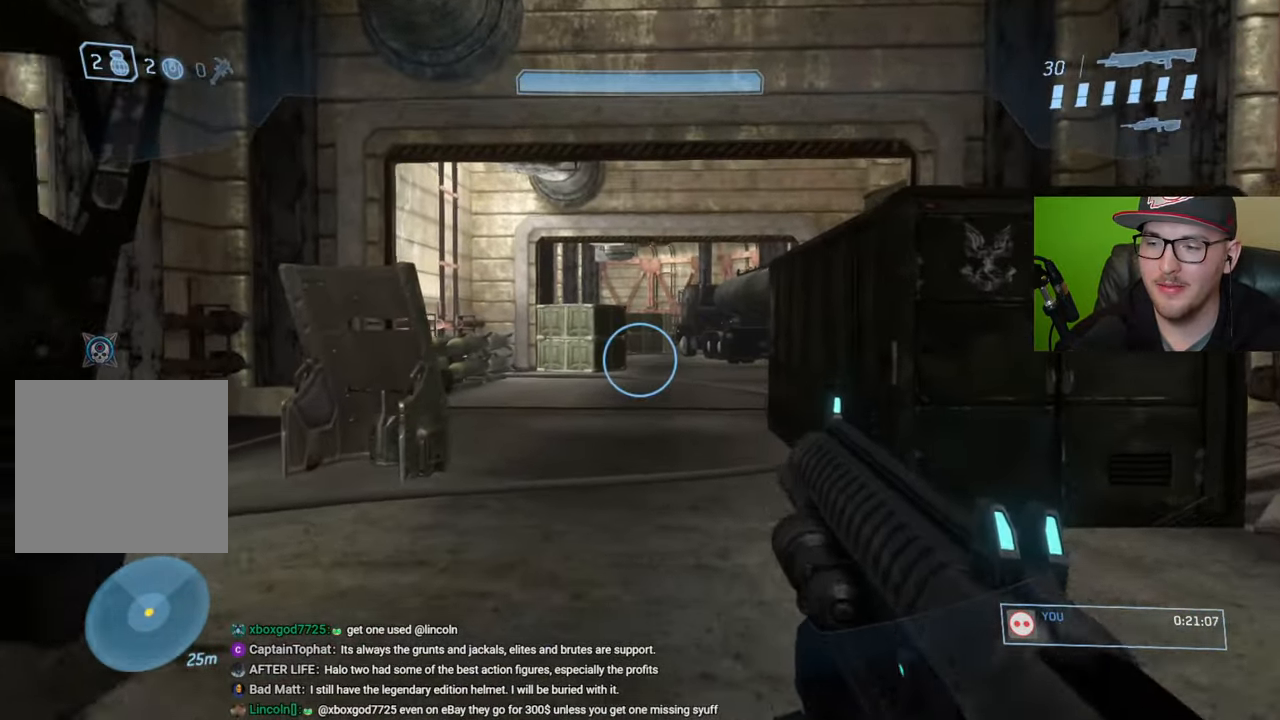
{"buttons": [], "left_stick": "up", "right_stick": "center", "events": []}
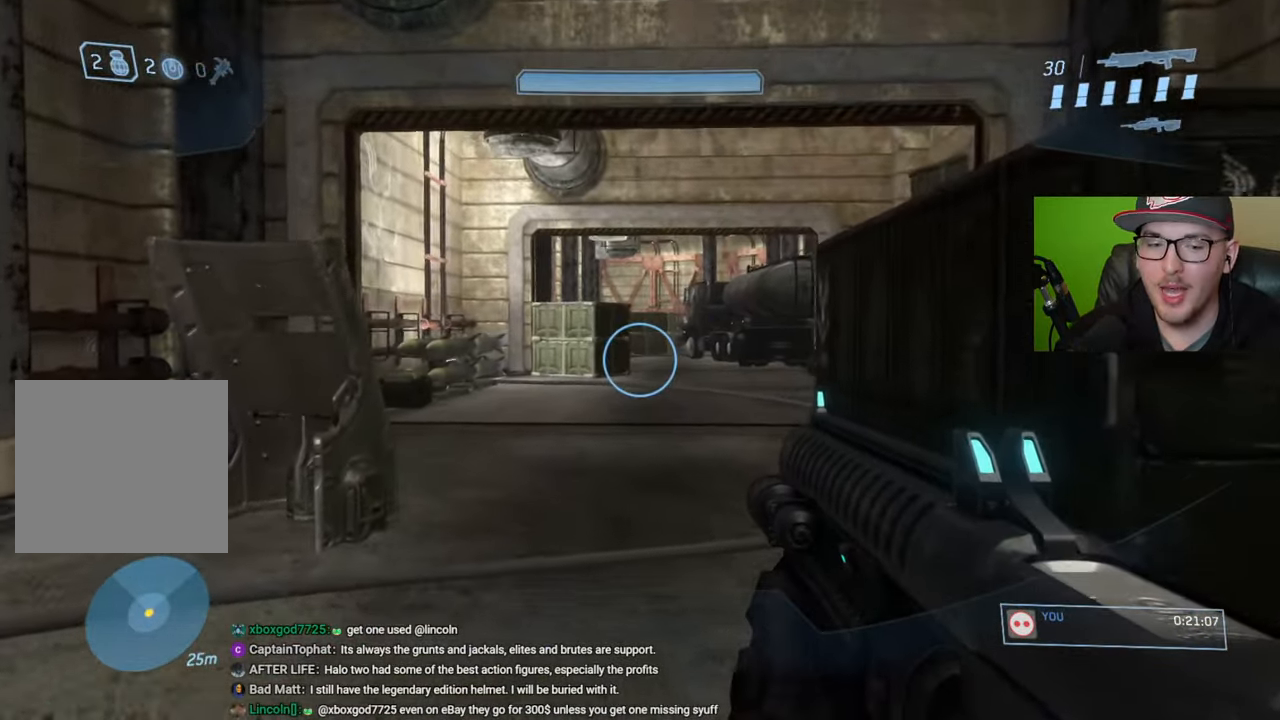
{"buttons": [], "left_stick": "up", "right_stick": "center", "events": []}
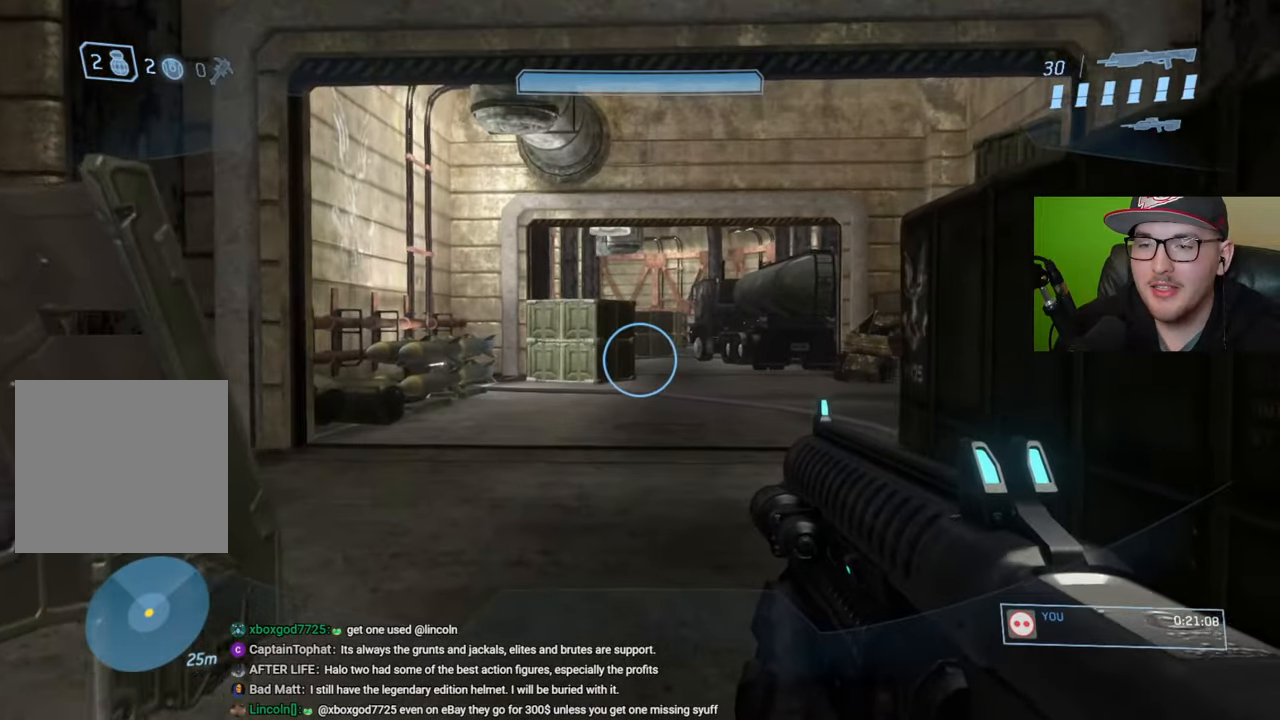
{"buttons": [], "left_stick": "up", "right_stick": "center", "events": []}
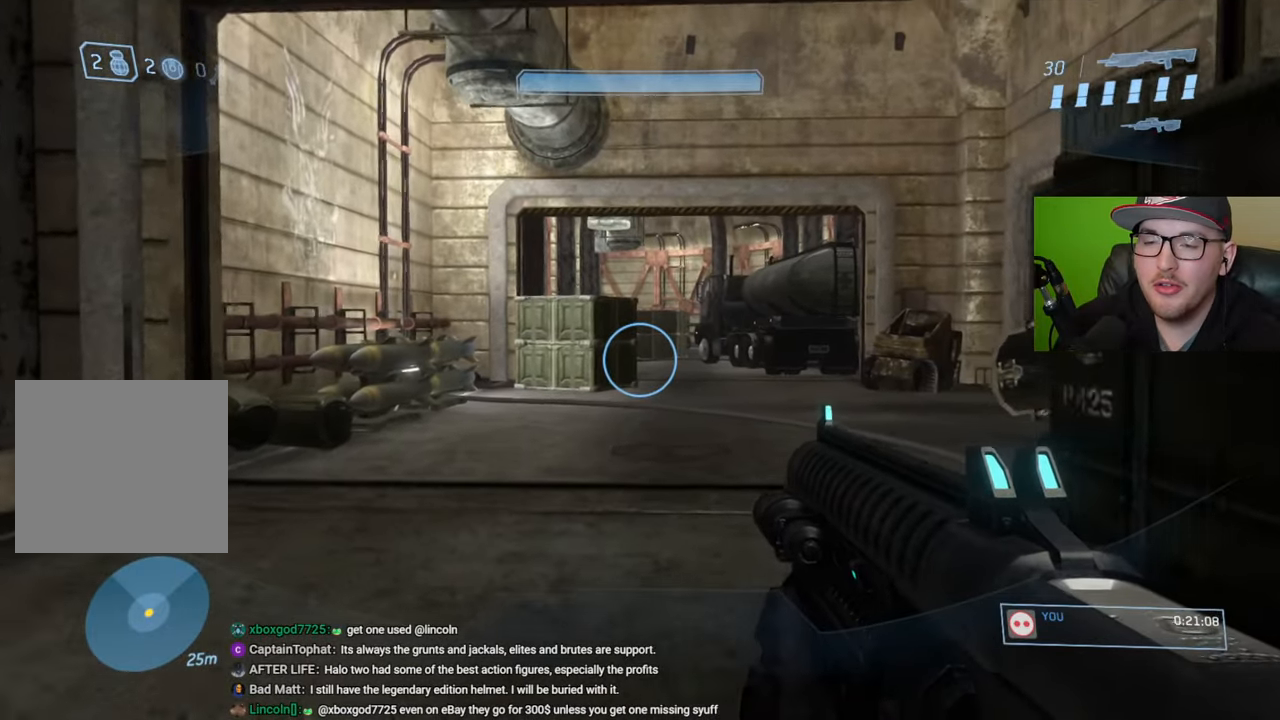
{"buttons": [], "left_stick": "up", "right_stick": "center", "events": []}
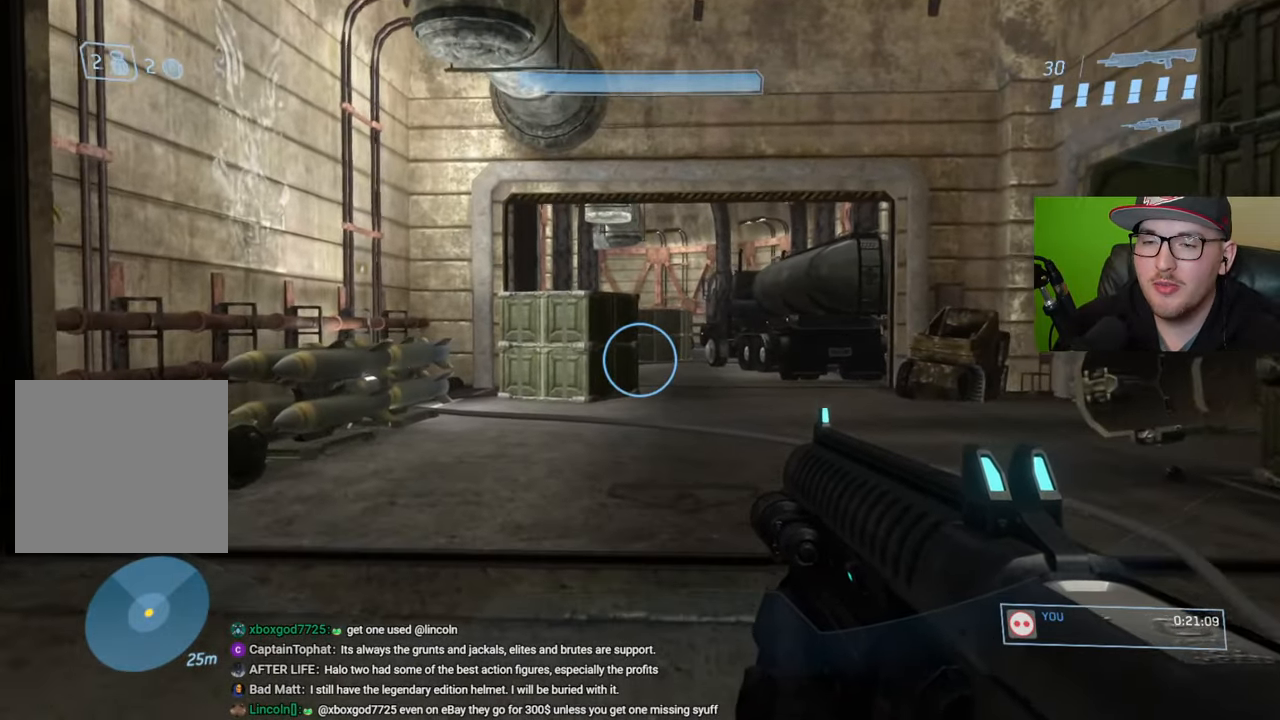
{"buttons": [], "left_stick": "up", "right_stick": "center", "events": []}
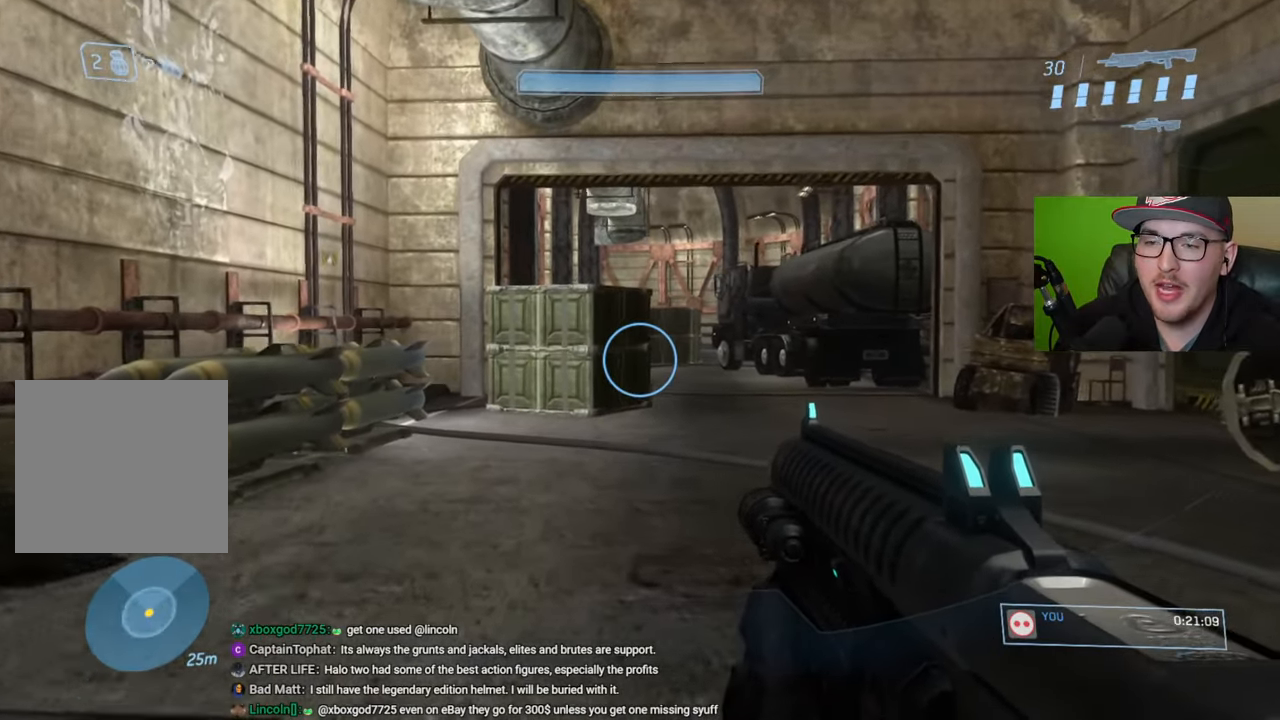
{"buttons": [], "left_stick": "up", "right_stick": "center", "events": []}
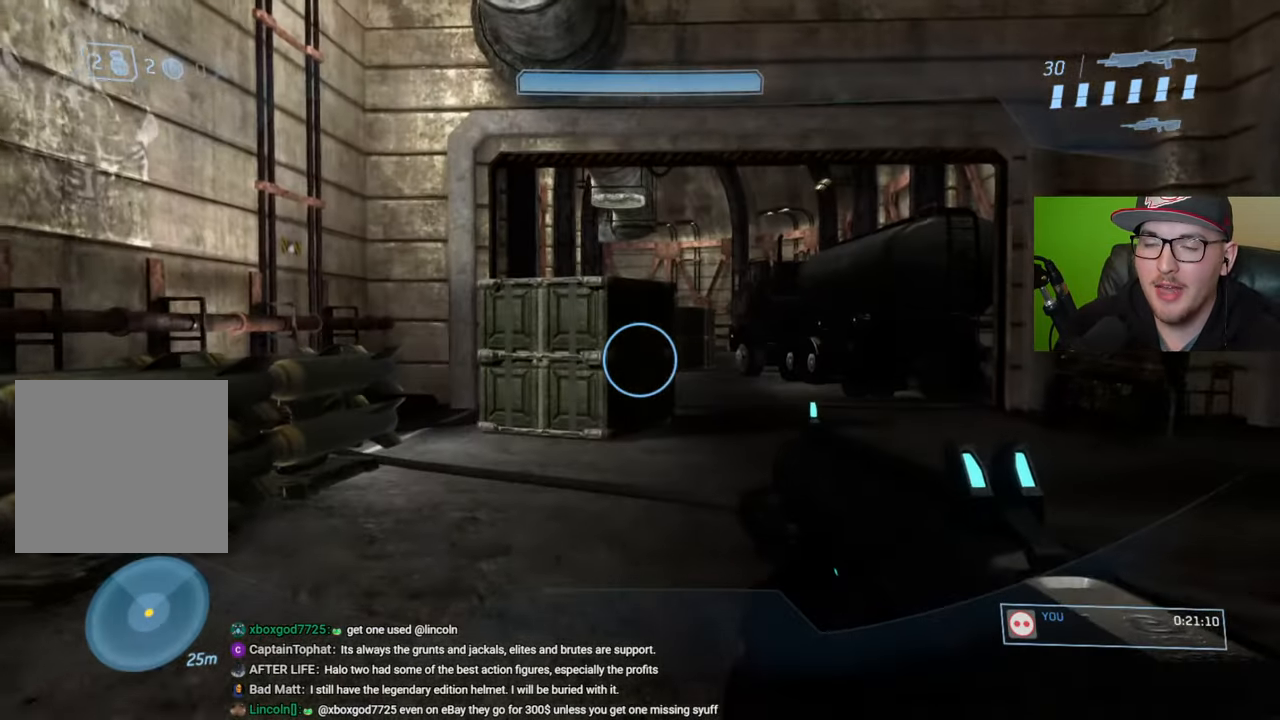
{"buttons": [], "left_stick": "up", "right_stick": "center", "events": []}
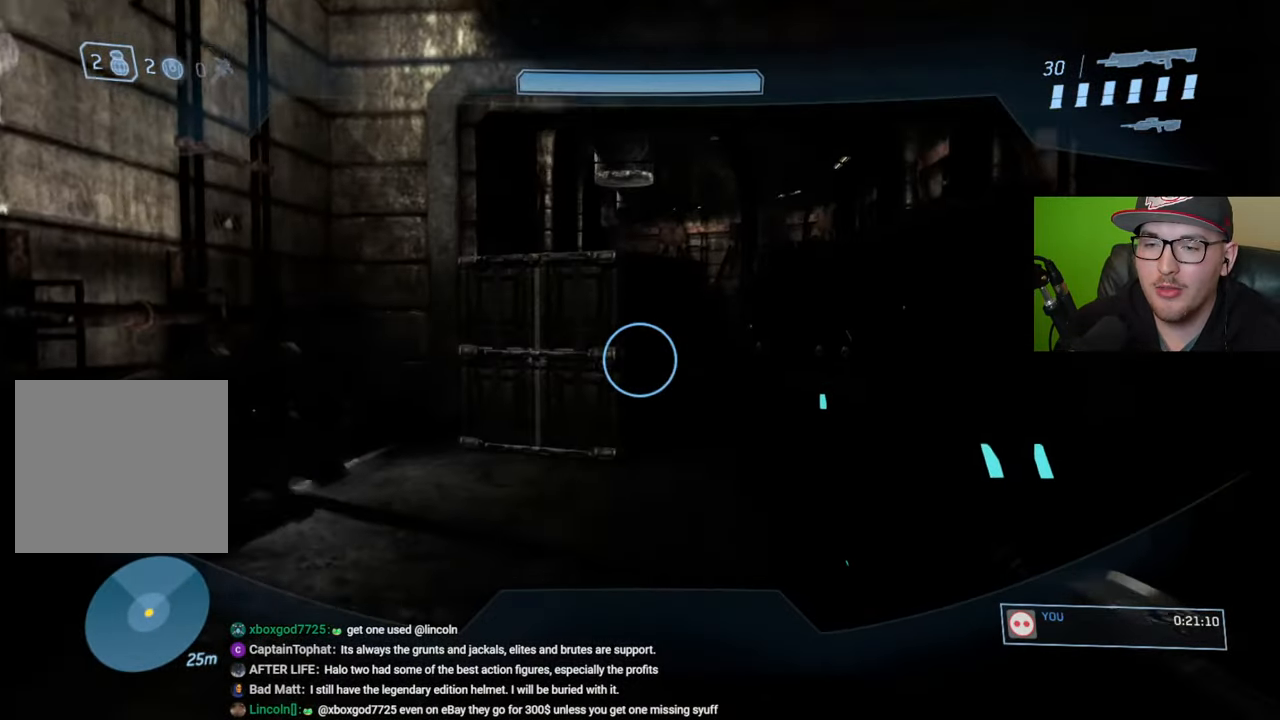
{"buttons": [], "left_stick": "up", "right_stick": "center", "events": [[334, "Y", "down"], [417, "Y", "up"]]}
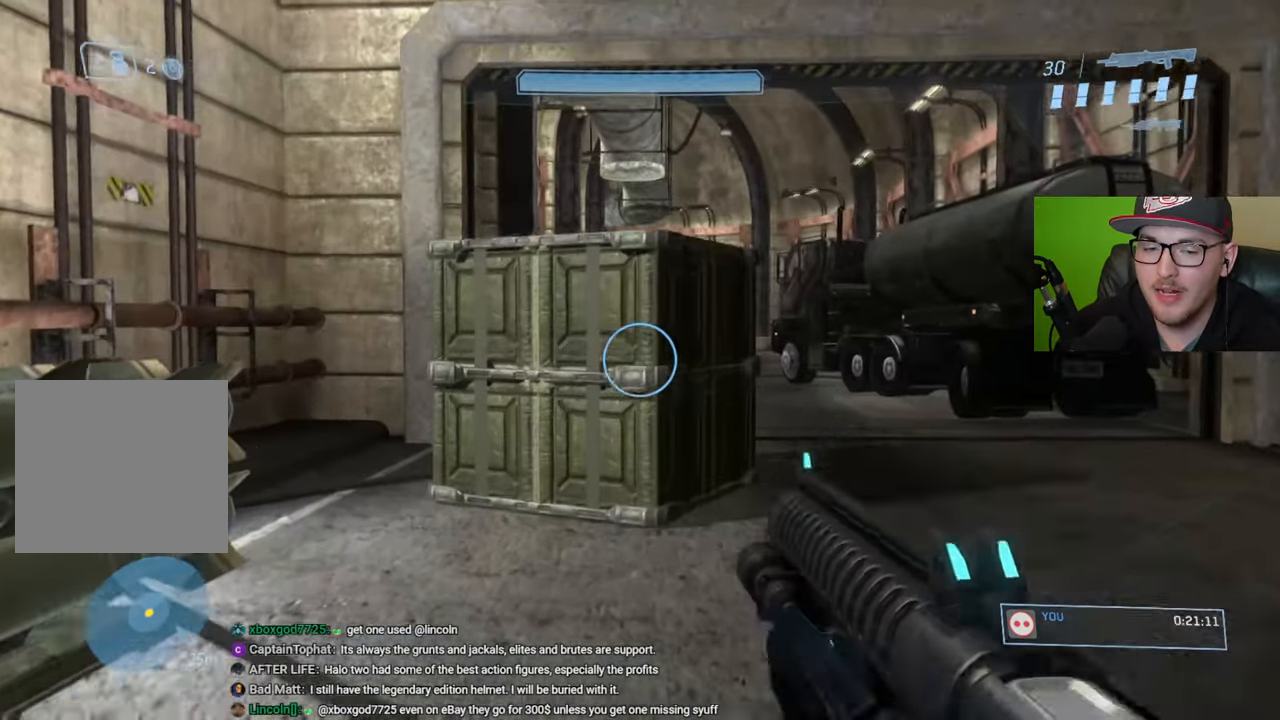
{"buttons": [], "left_stick": "up", "right_stick": "center", "events": []}
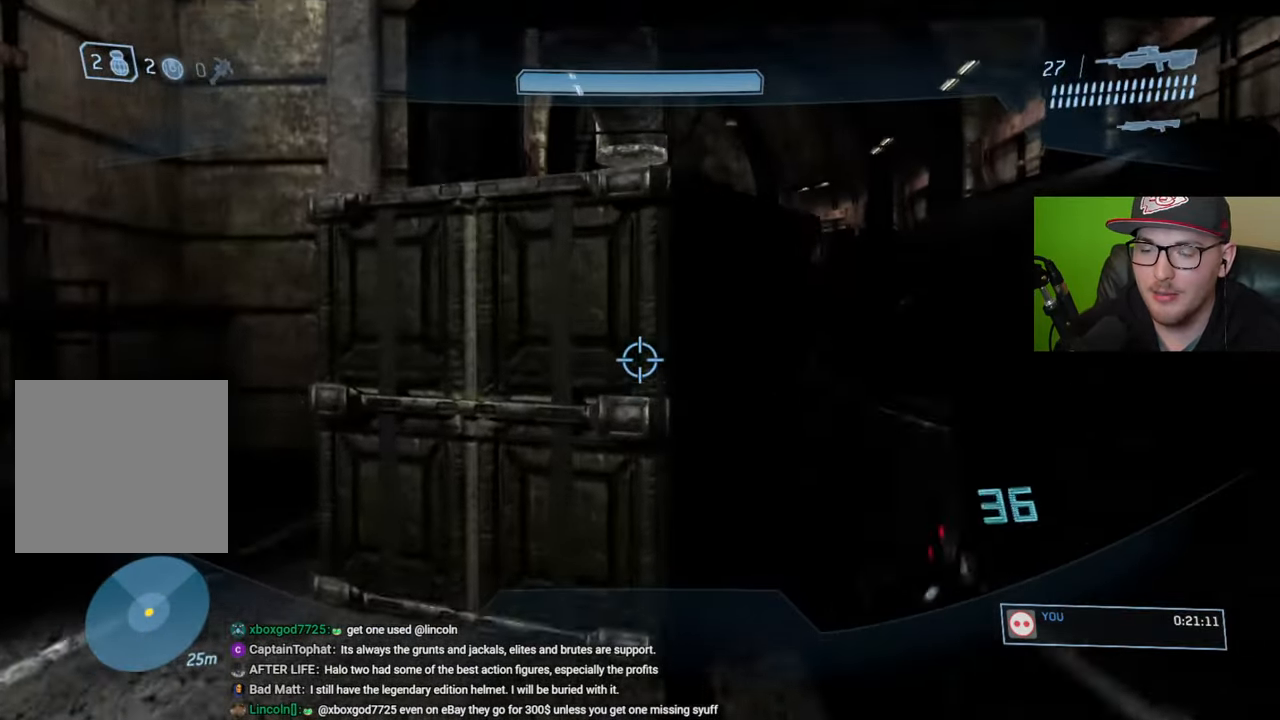
{"buttons": [], "left_stick": "up", "right_stick": "down", "events": [[17, "A", "down"], [117, "A", "up"], [367, "right_stick", "down"]]}
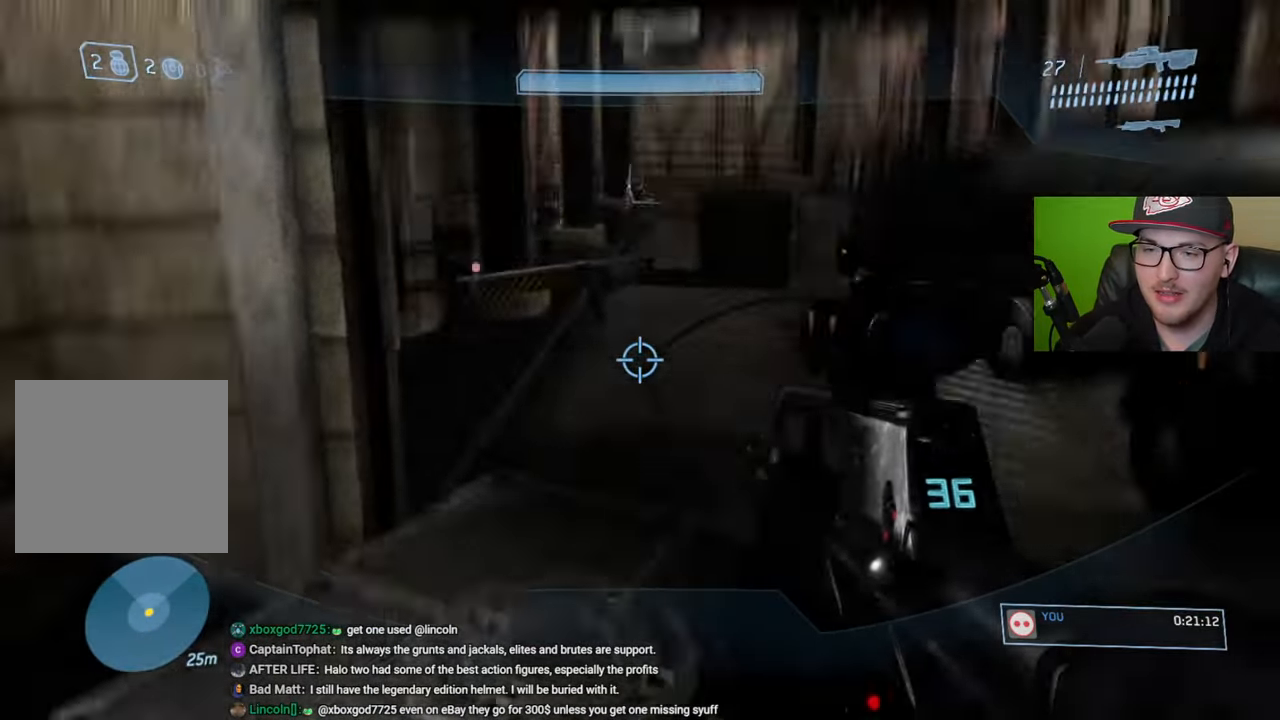
{"buttons": [], "left_stick": "up", "right_stick": "left", "events": [[17, "right_stick", "center"], [500, "right_stick", "left"]]}
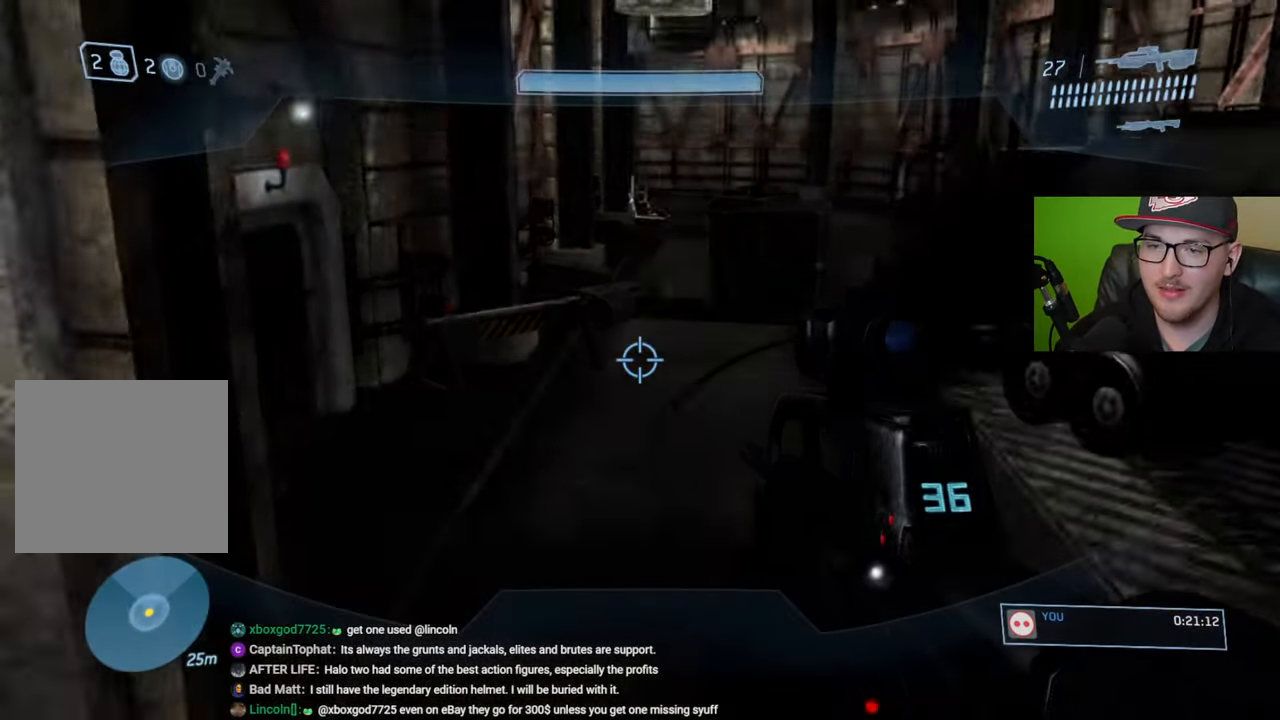
{"buttons": [], "left_stick": "up", "right_stick": "up-left", "events": [[34, "right_stick", "up-left"]]}
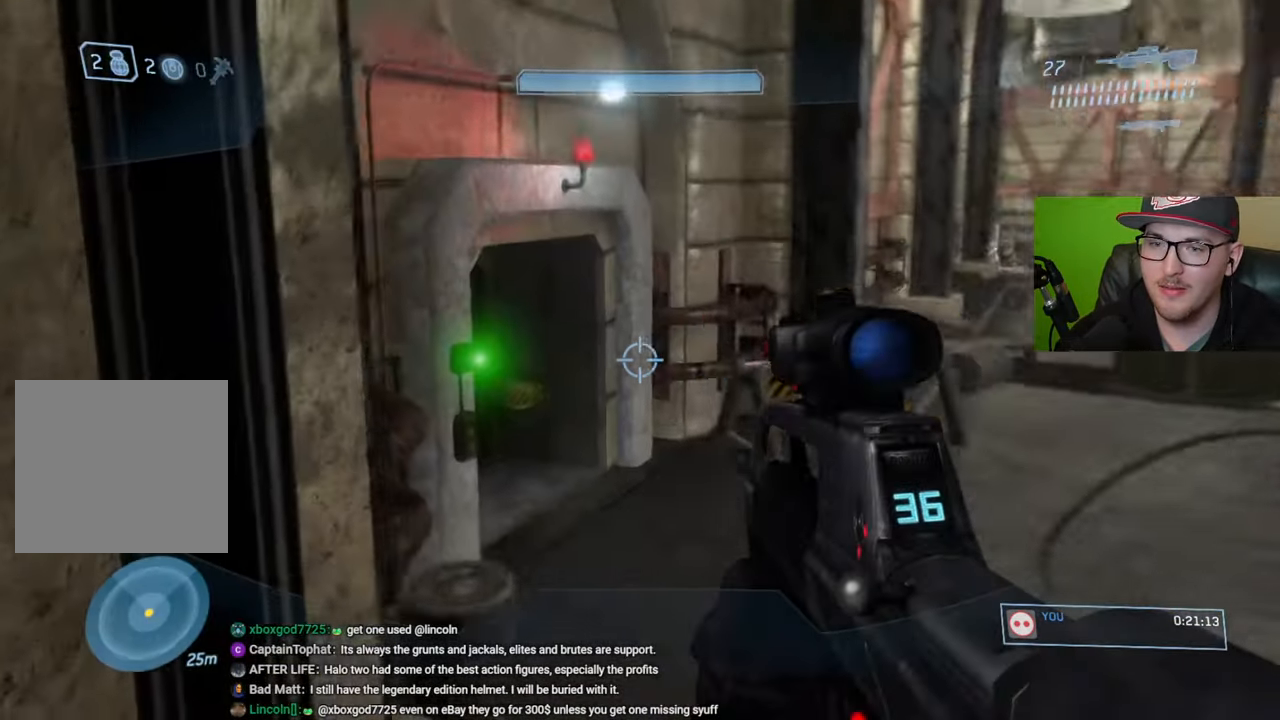
{"buttons": [], "left_stick": "up-right", "right_stick": "center", "events": [[67, "right_stick", "center"], [384, "left_stick", "up-right"]]}